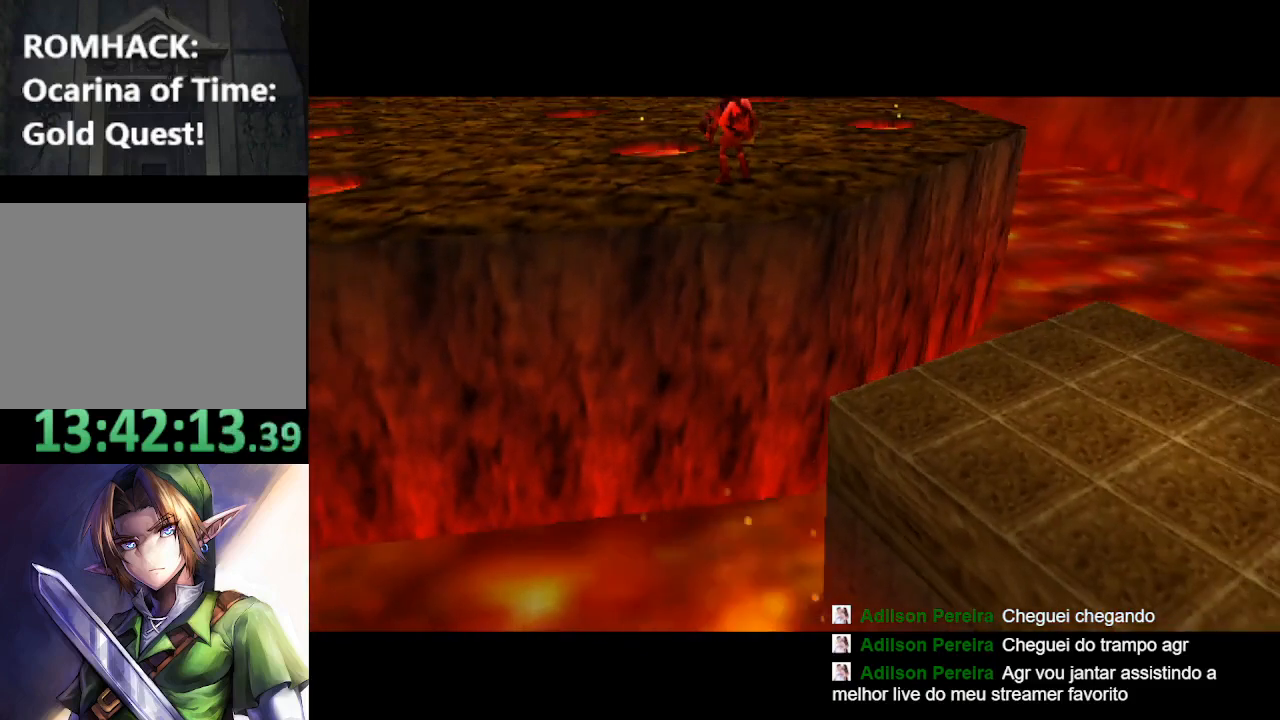
Gameplay with a controller (Nintendo layout); each line is a JSON object with the inputs held at the frame after it. "events" lists button and stick changes between this image and that frame as [ms after this image, input, new state], when the widget could be followed in between. Not read: L3 R3.
{"buttons": ["L2"], "left_stick": "center", "right_stick": "center", "events": [[100, "L2", "down"]]}
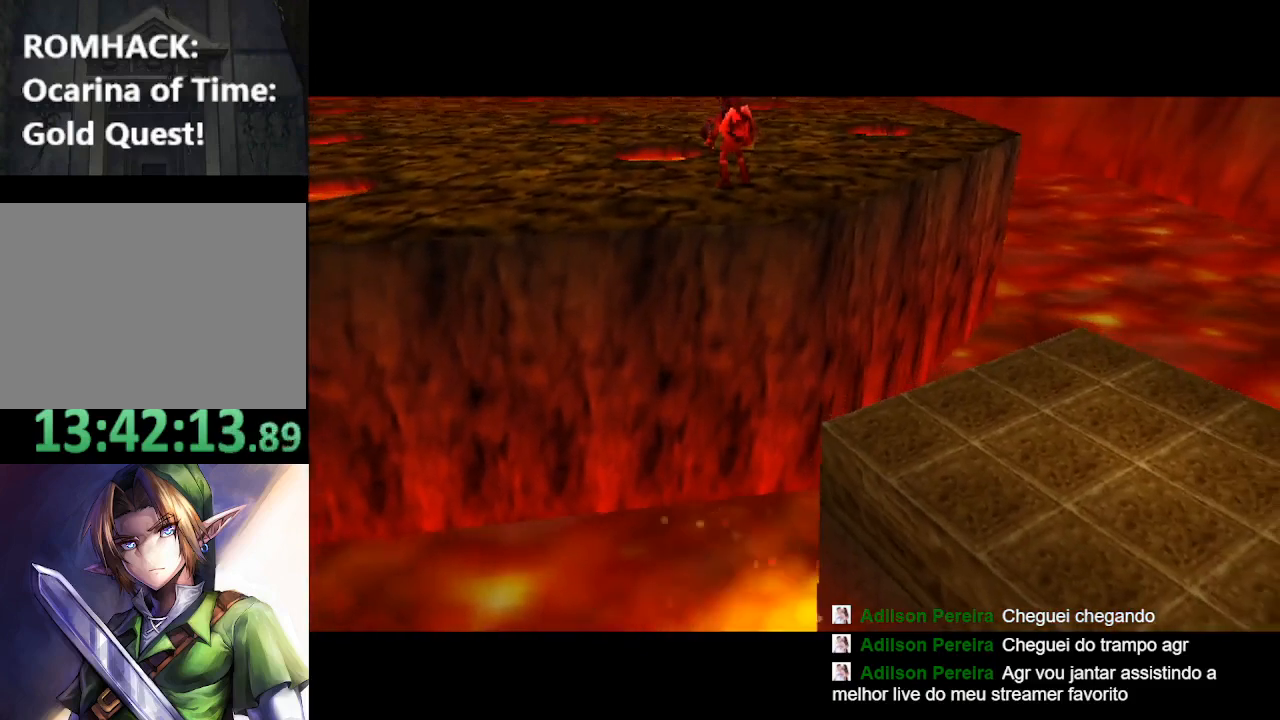
{"buttons": ["L2"], "left_stick": "center", "right_stick": "center", "events": []}
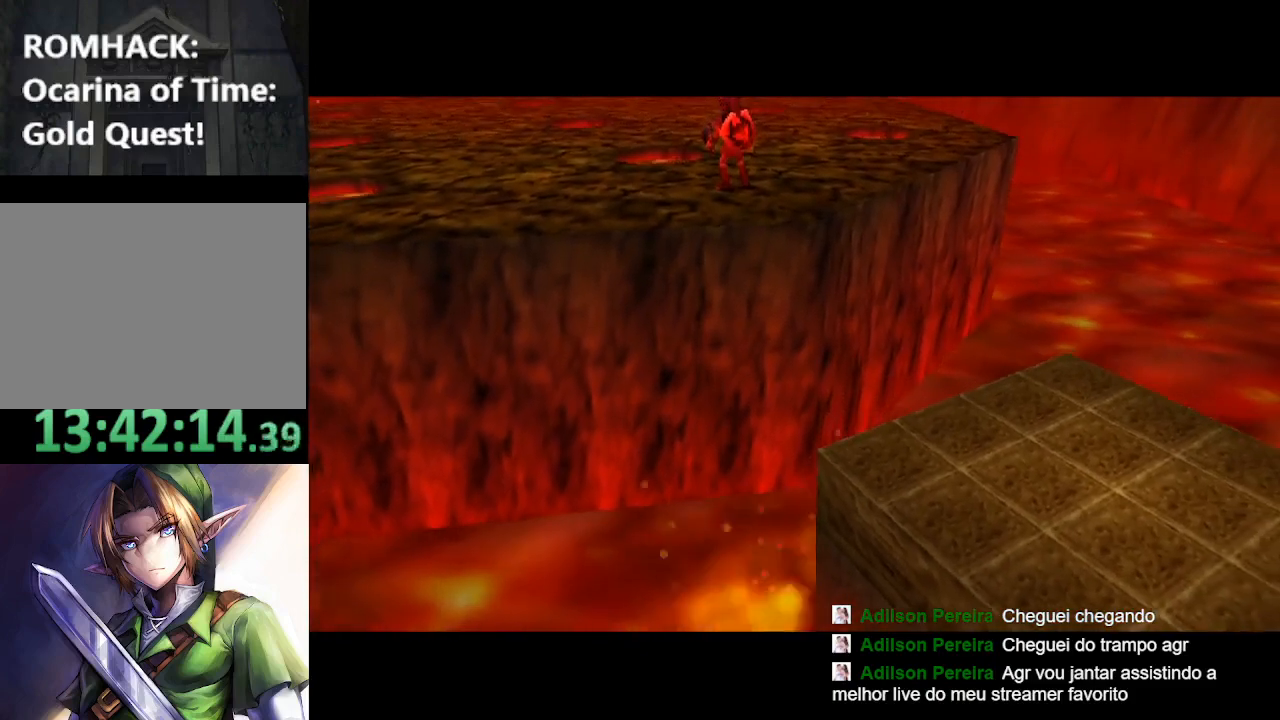
{"buttons": ["L2"], "left_stick": "center", "right_stick": "center", "events": []}
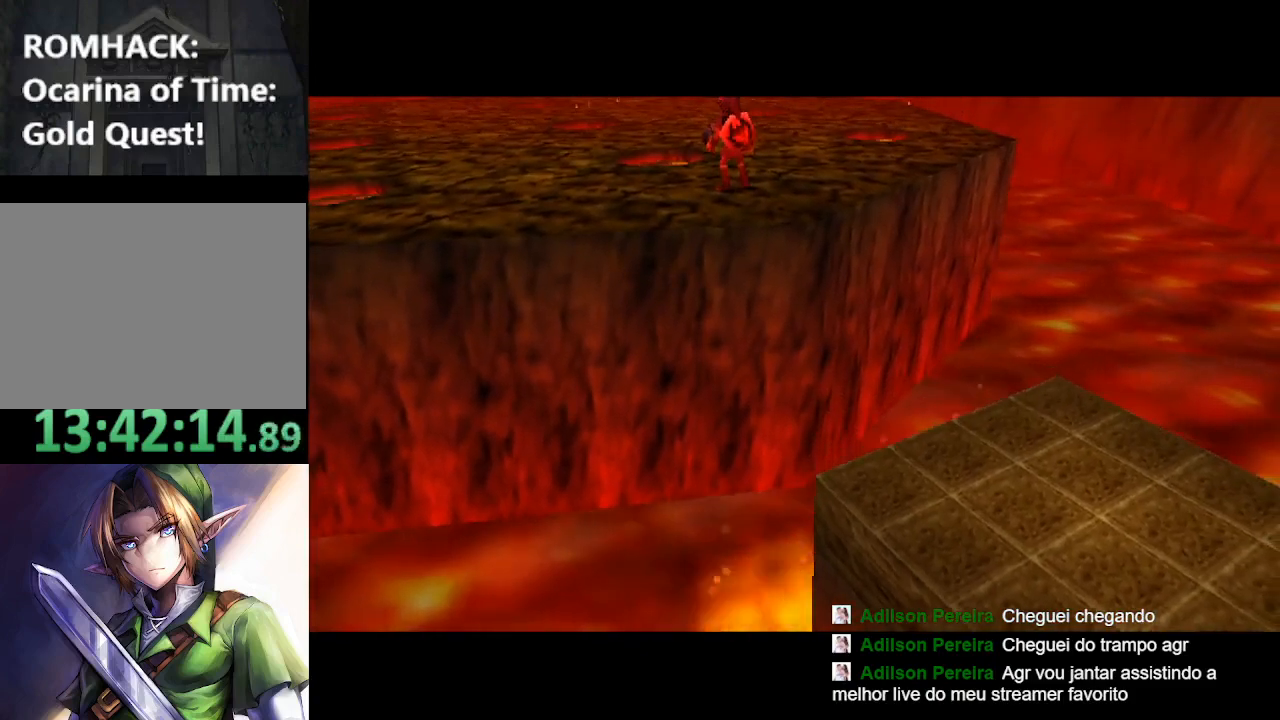
{"buttons": ["L2"], "left_stick": "center", "right_stick": "center", "events": []}
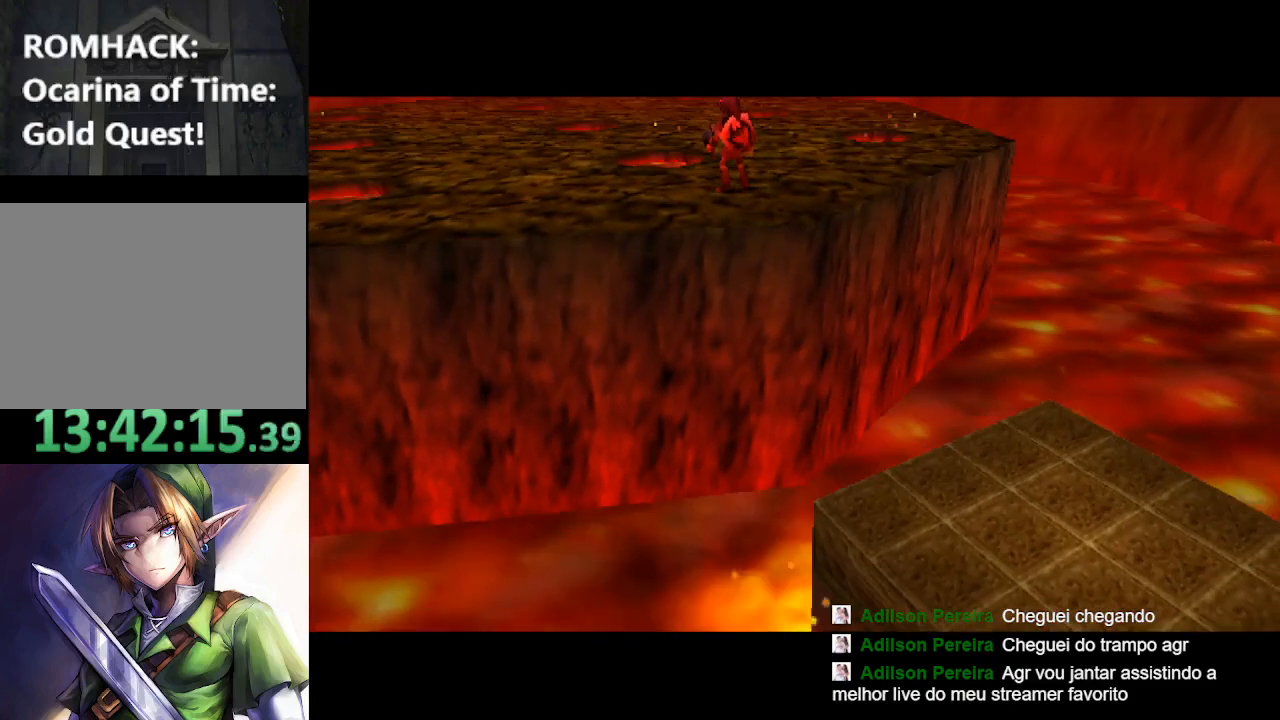
{"buttons": [], "left_stick": "center", "right_stick": "center", "events": [[267, "L2", "up"]]}
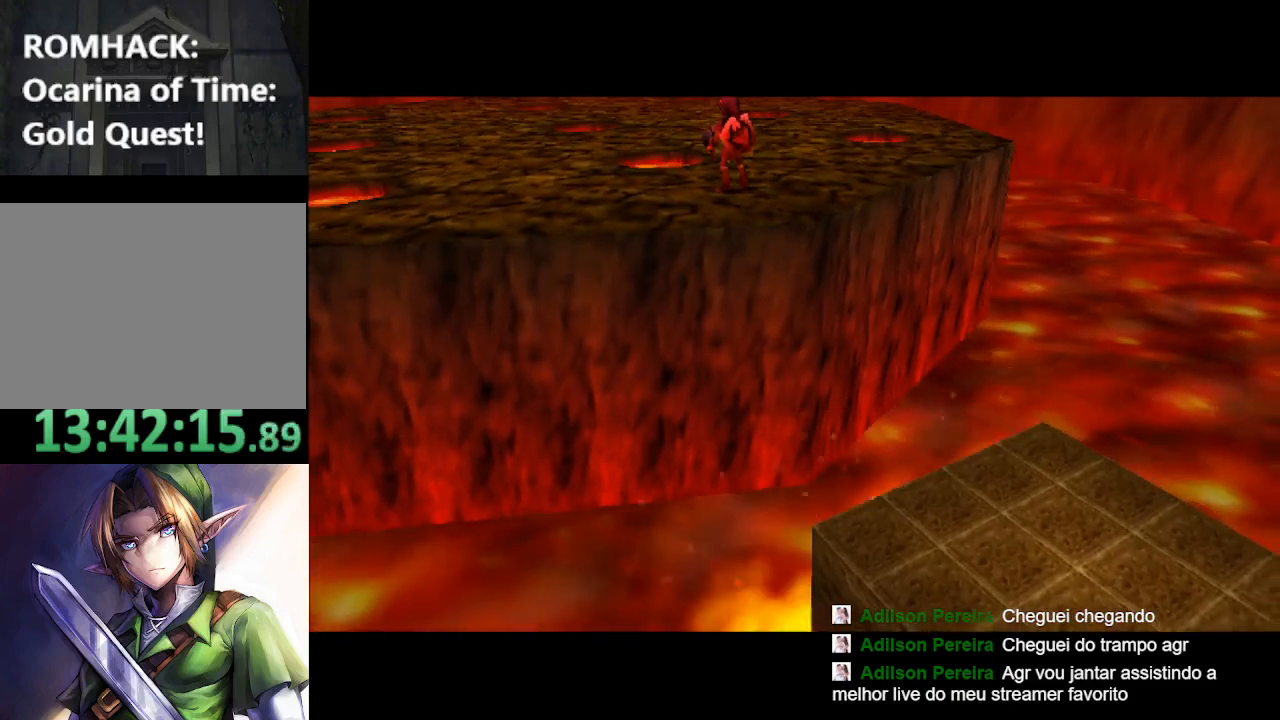
{"buttons": [], "left_stick": "center", "right_stick": "center", "events": []}
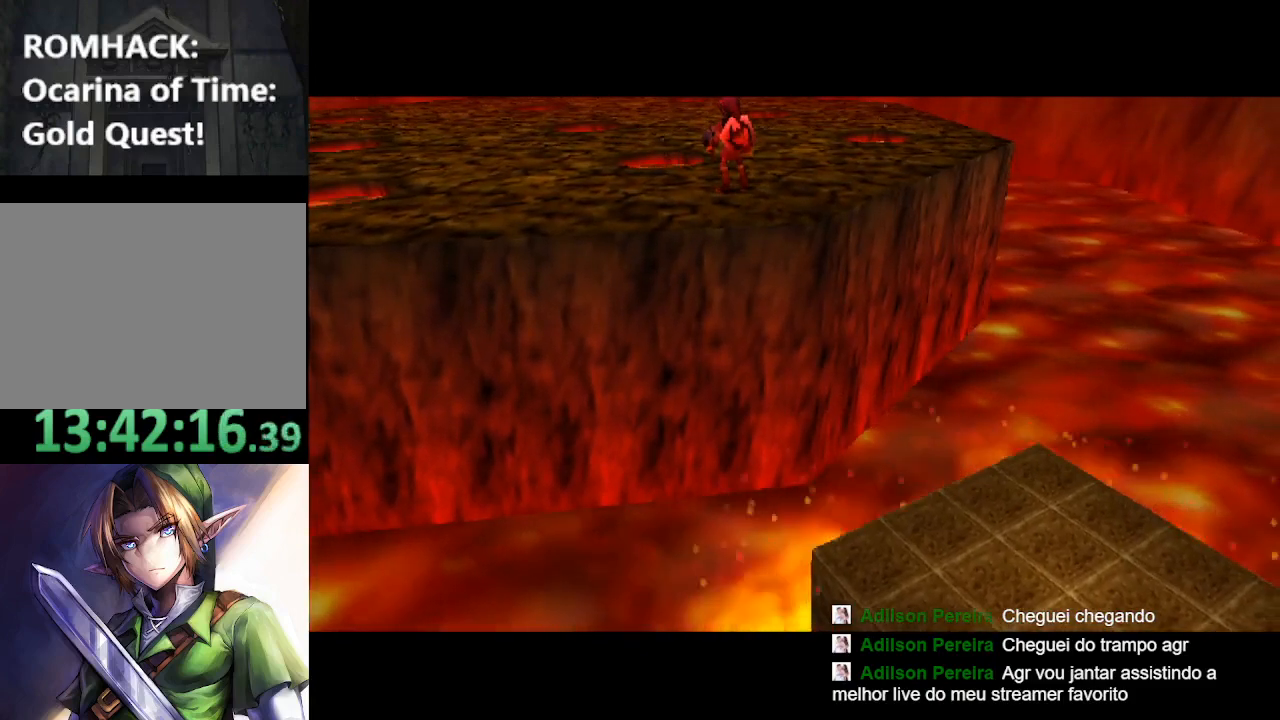
{"buttons": [], "left_stick": "center", "right_stick": "center", "events": []}
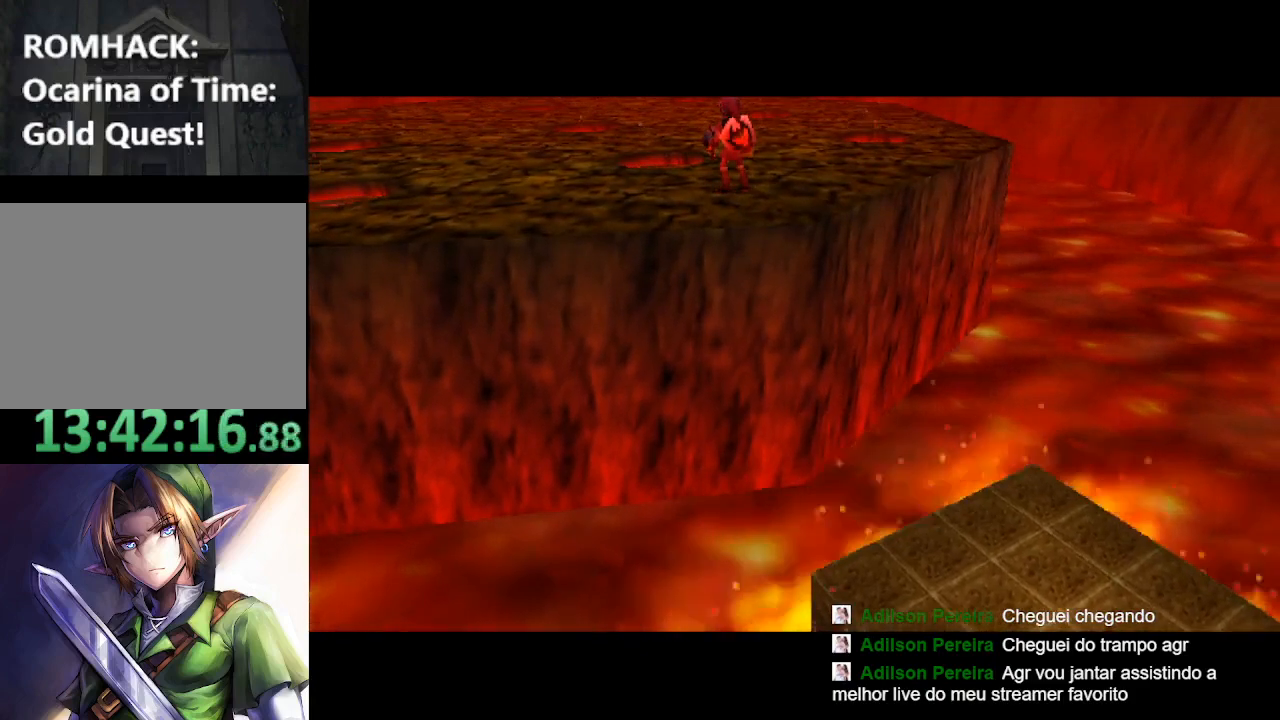
{"buttons": [], "left_stick": "center", "right_stick": "center", "events": []}
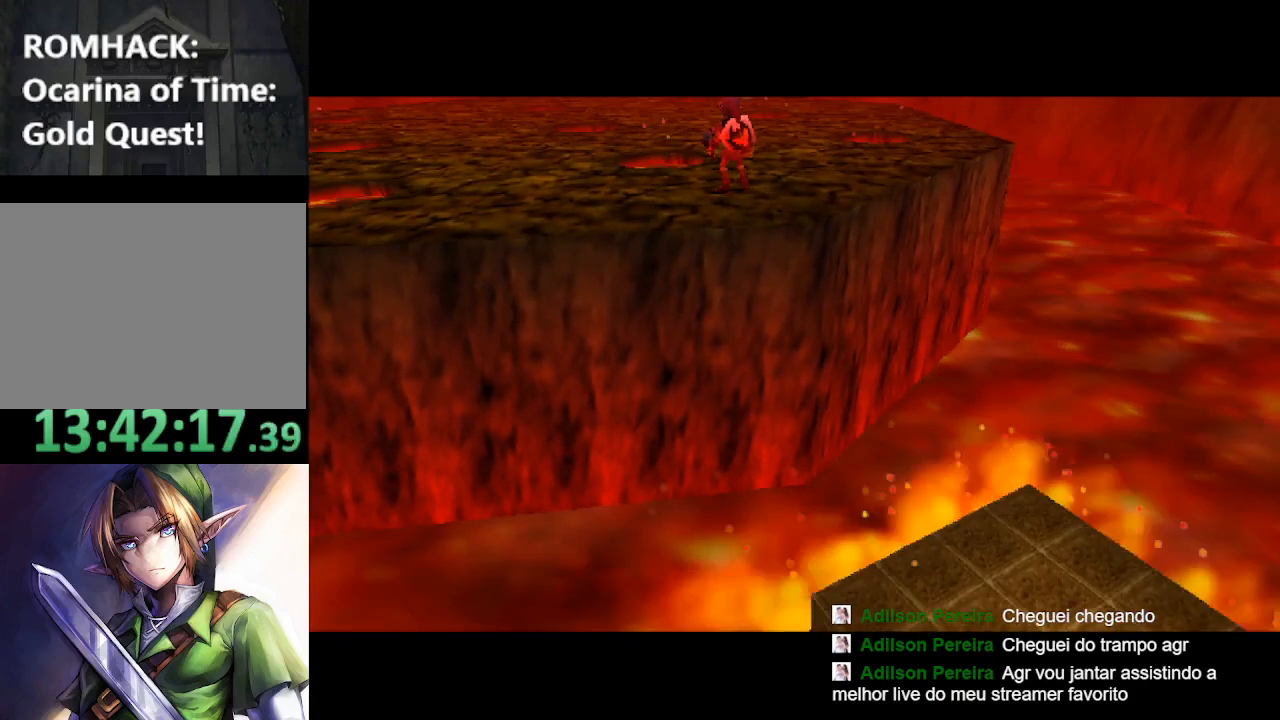
{"buttons": [], "left_stick": "center", "right_stick": "center", "events": []}
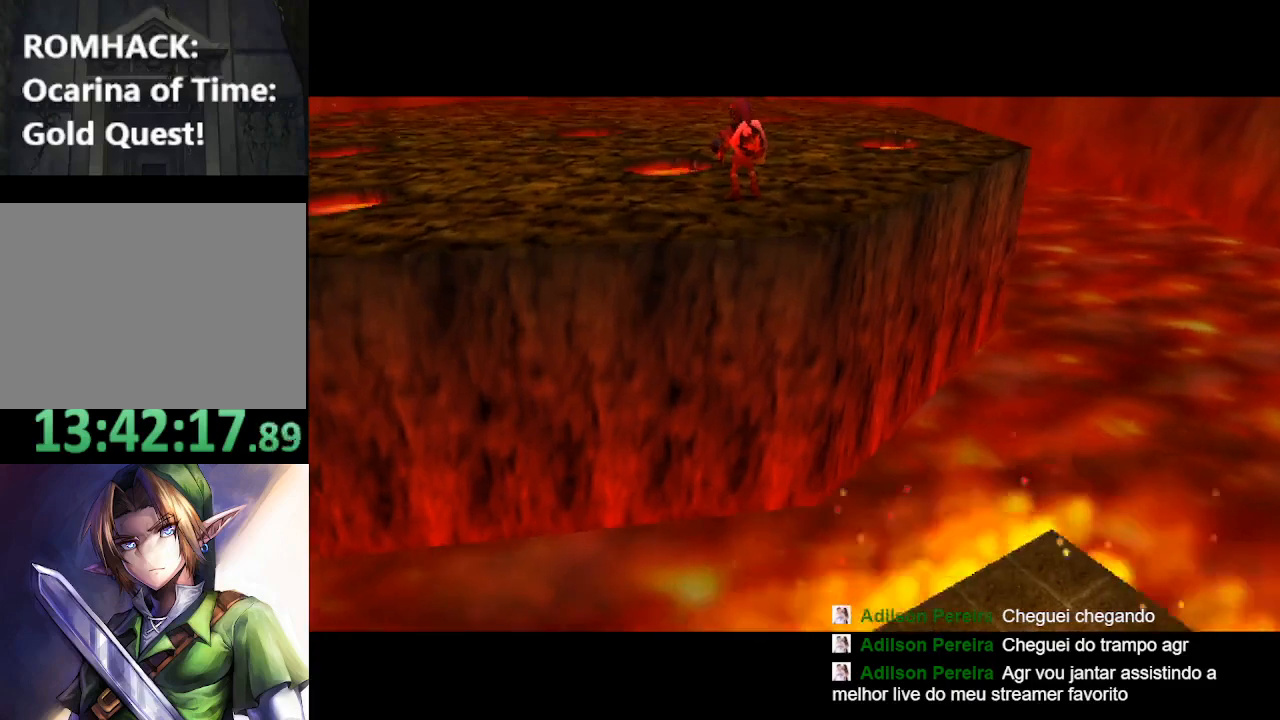
{"buttons": ["L2"], "left_stick": "center", "right_stick": "center", "events": [[33, "L2", "down"]]}
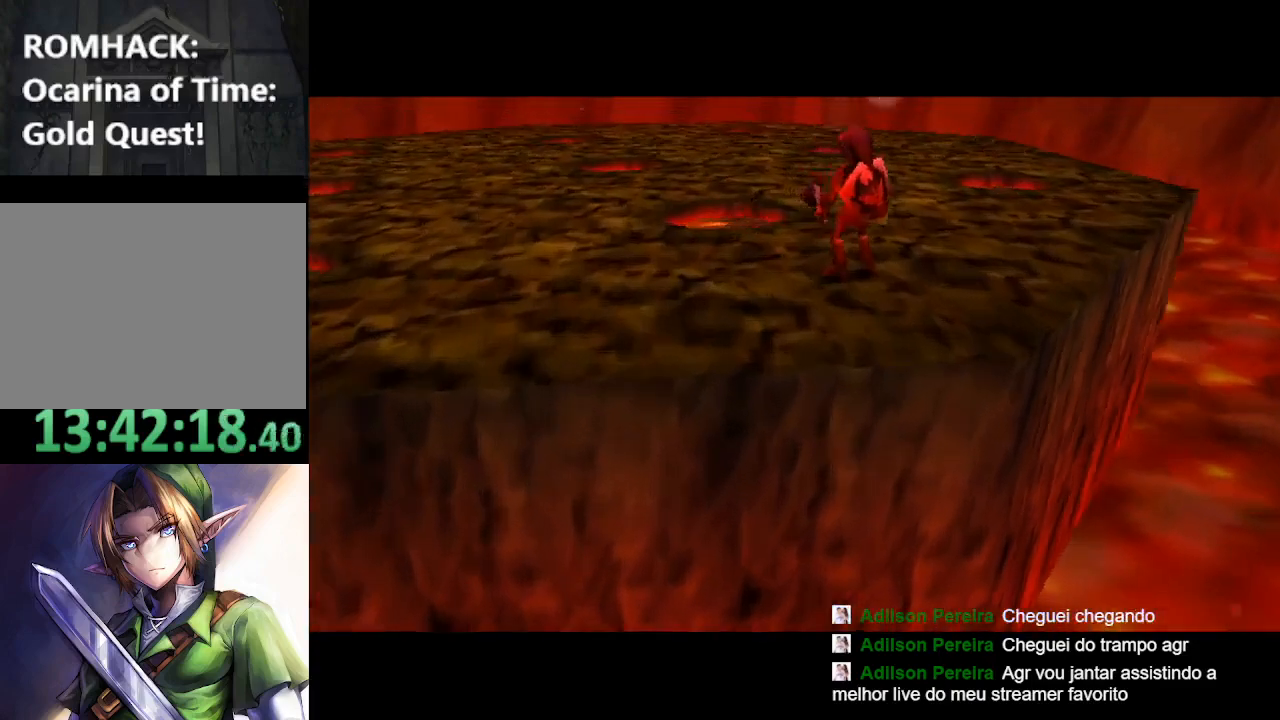
{"buttons": ["L2"], "left_stick": "center", "right_stick": "center", "events": []}
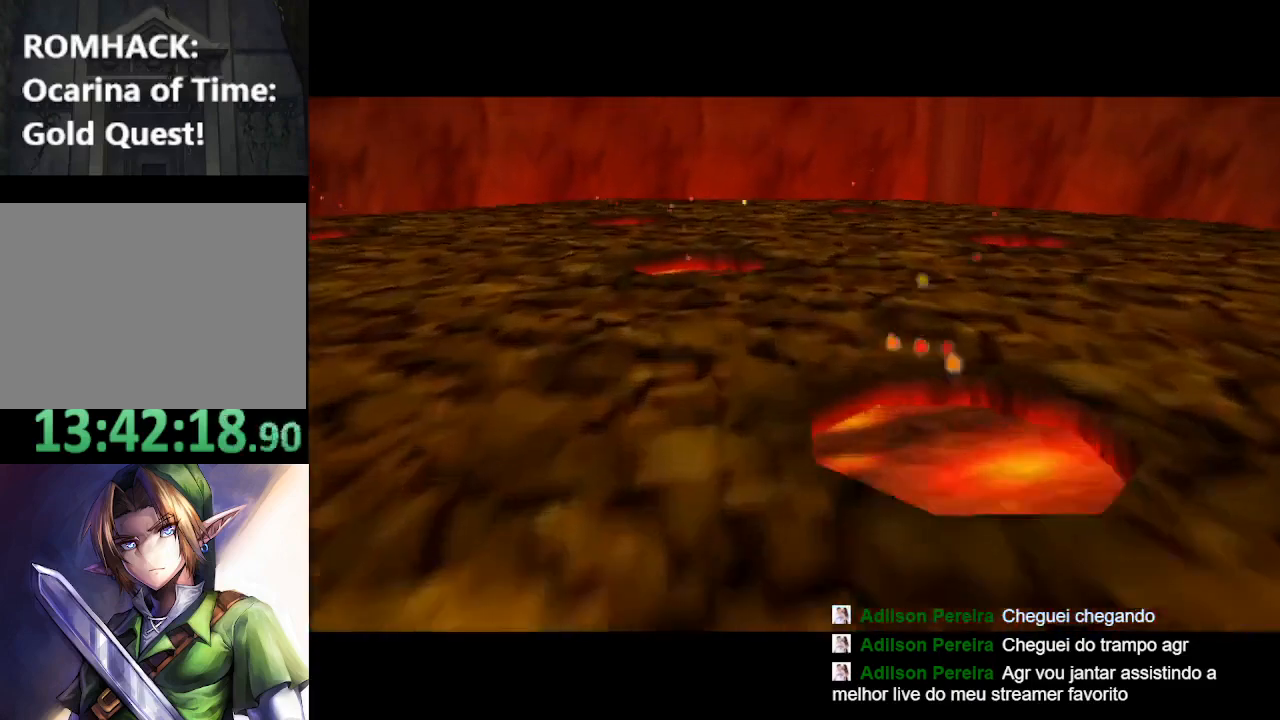
{"buttons": [], "left_stick": "center", "right_stick": "center", "events": [[433, "L2", "up"]]}
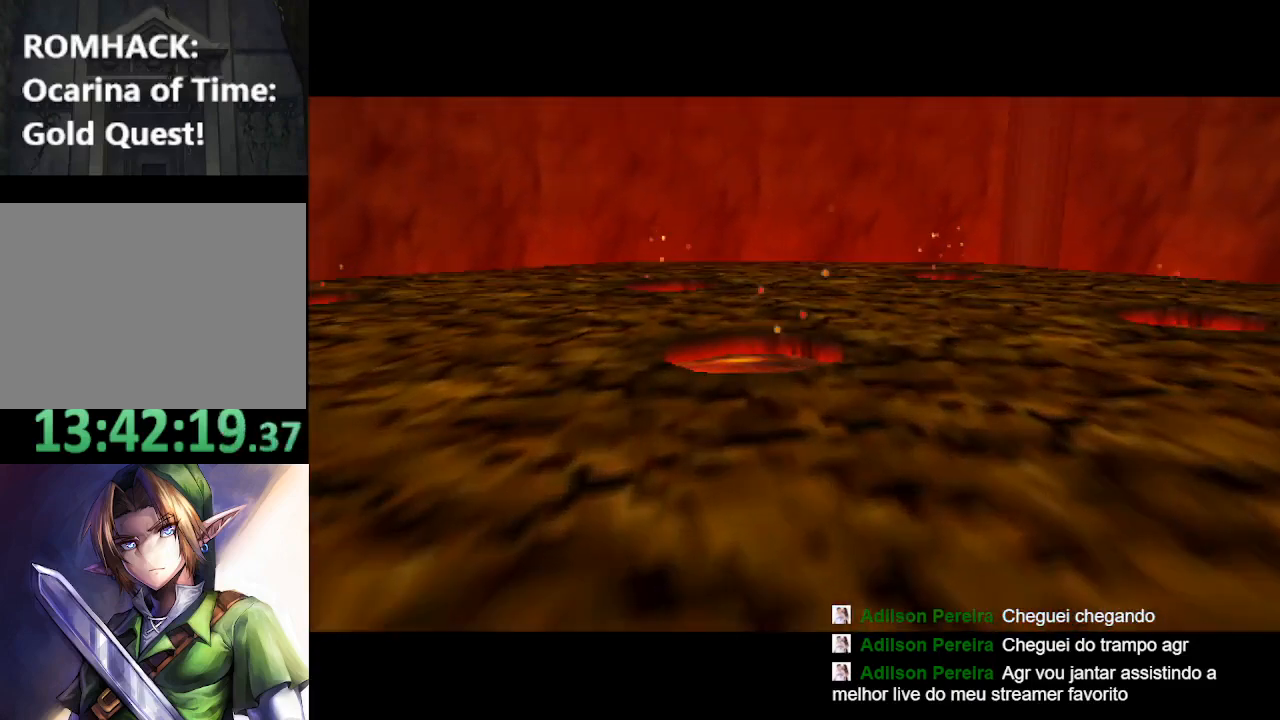
{"buttons": [], "left_stick": "center", "right_stick": "center", "events": []}
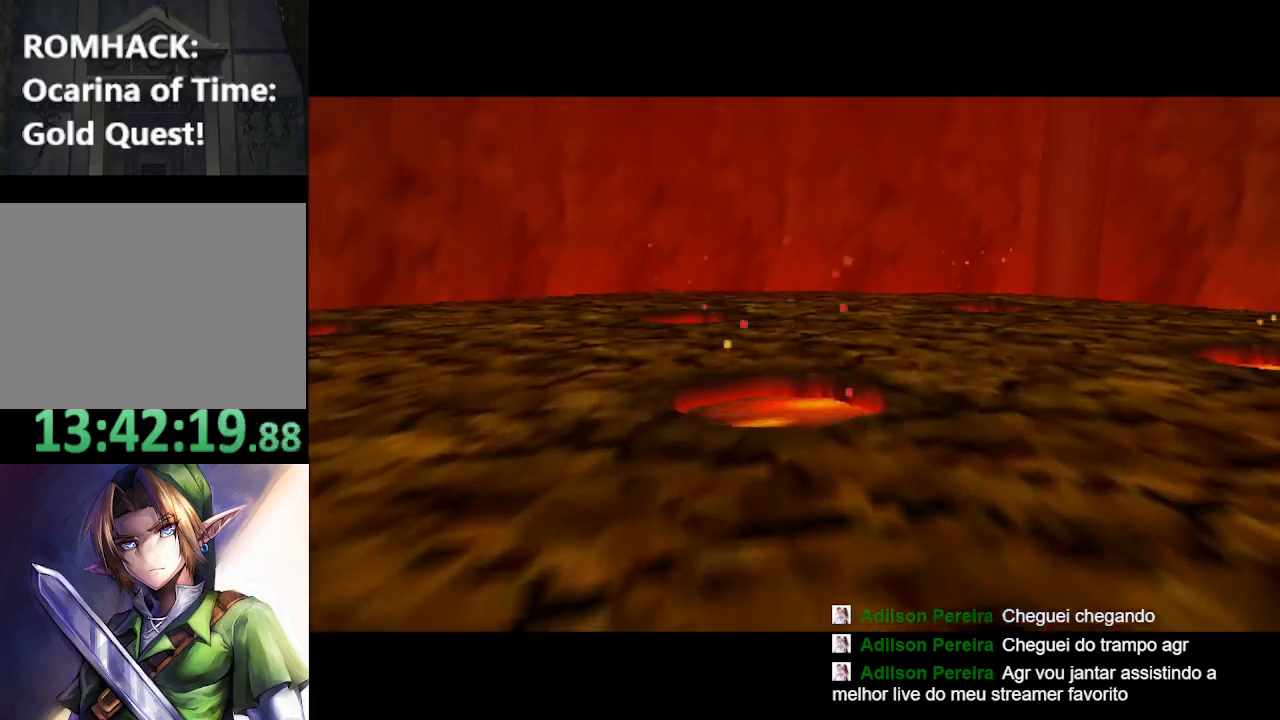
{"buttons": ["L2"], "left_stick": "center", "right_stick": "center", "events": [[167, "L2", "down"]]}
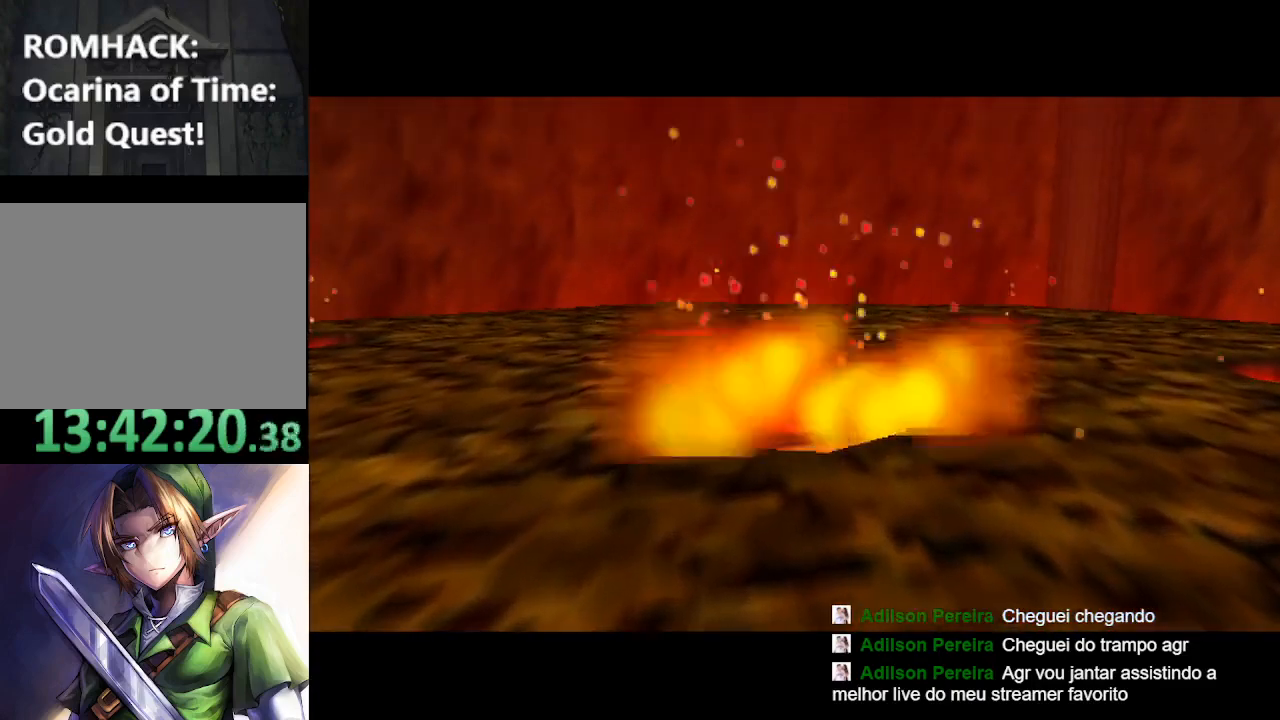
{"buttons": ["L2"], "left_stick": "center", "right_stick": "center", "events": []}
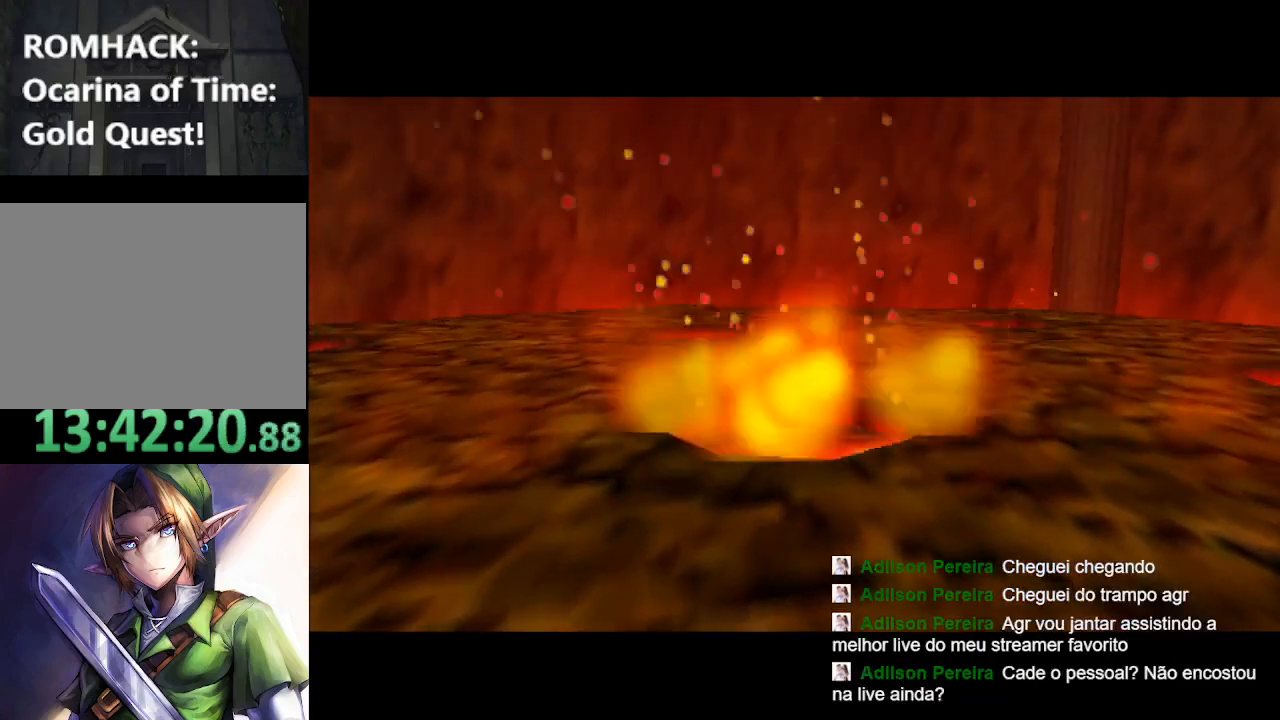
{"buttons": ["L2"], "left_stick": "center", "right_stick": "center", "events": []}
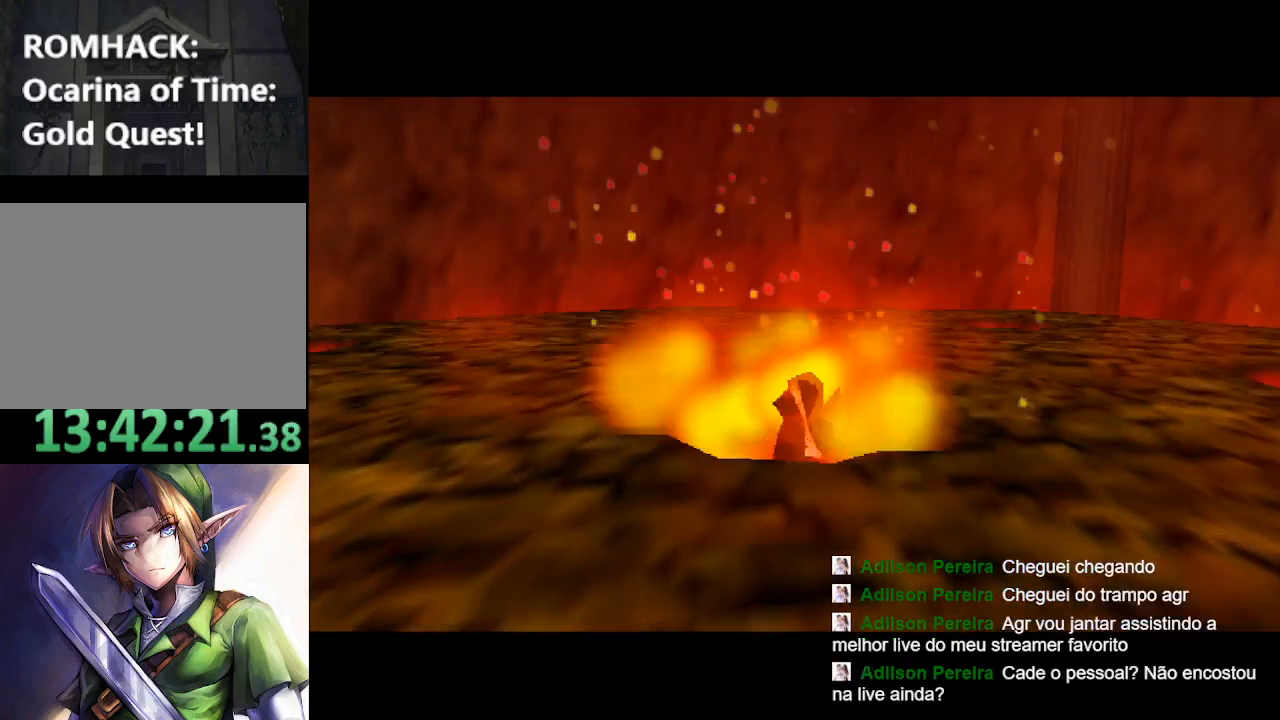
{"buttons": ["L2"], "left_stick": "center", "right_stick": "center", "events": []}
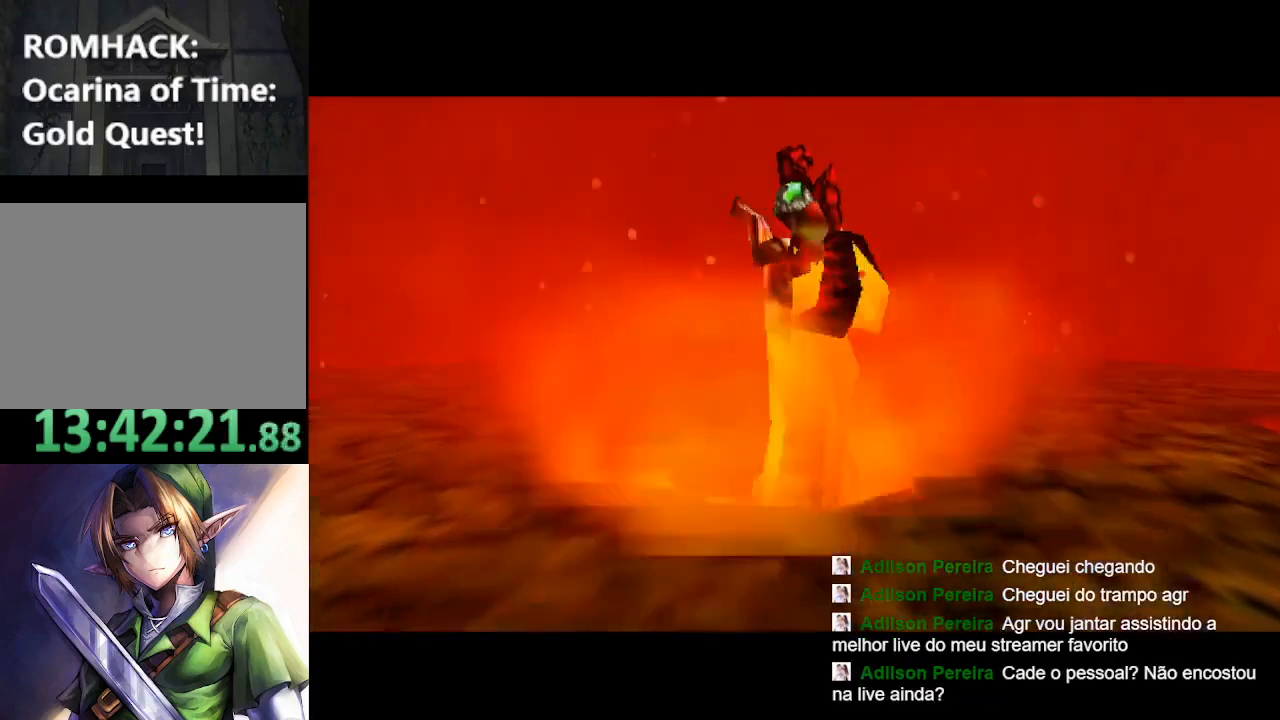
{"buttons": ["L2"], "left_stick": "center", "right_stick": "center", "events": []}
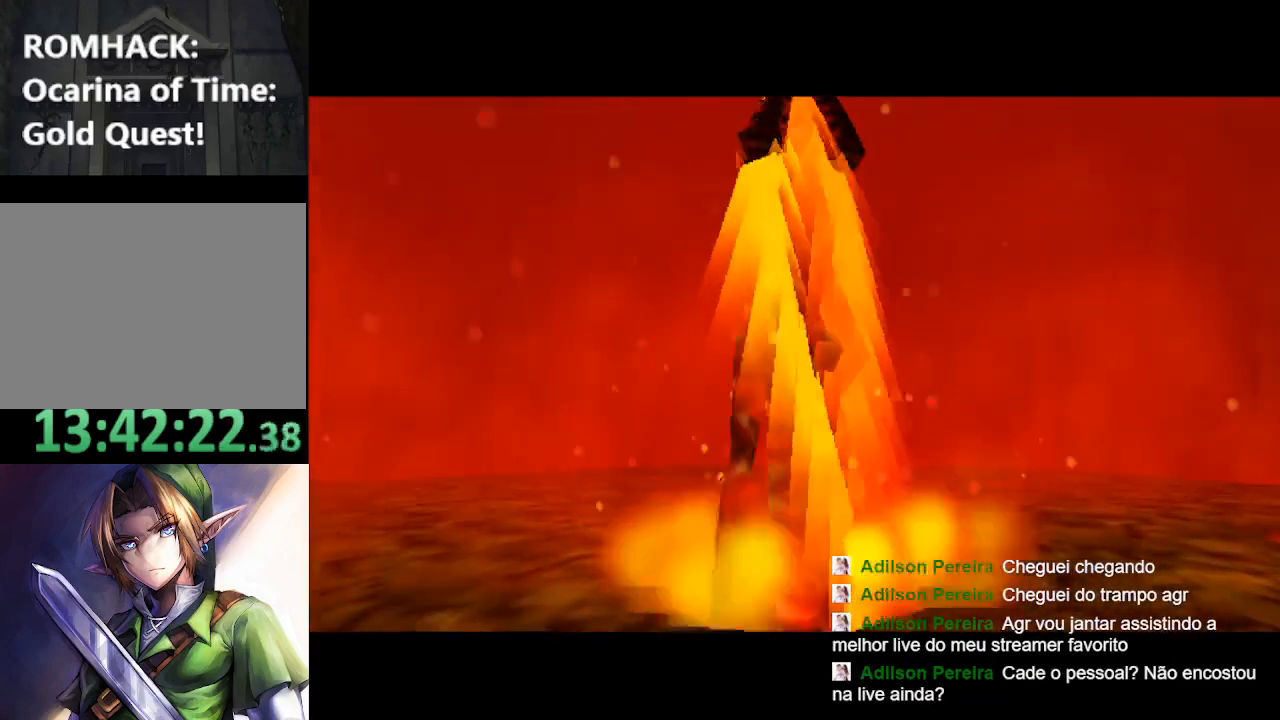
{"buttons": [], "left_stick": "center", "right_stick": "center", "events": [[133, "L2", "up"]]}